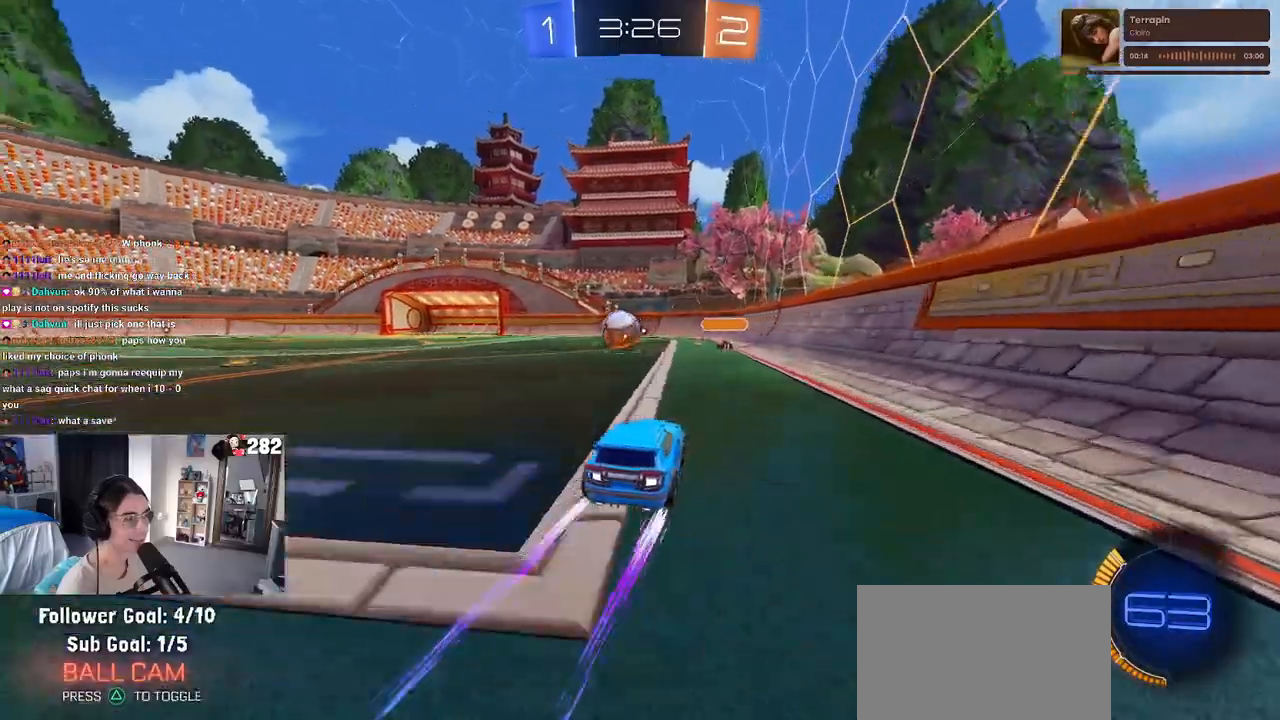
Gameplay with a controller (PlayStation layout); each line is a JSON object with the inputs held at the frame after it. "events" lists button and stick changes between this image and that frame as [ms after this image, input, new state], when the widget could be followed in between. Not read: L1 R1.
{"buttons": ["R2"], "left_stick": "center", "right_stick": "center", "events": [[100, "left_stick", "center"], [383, "left_stick", "left"], [467, "left_stick", "center"]]}
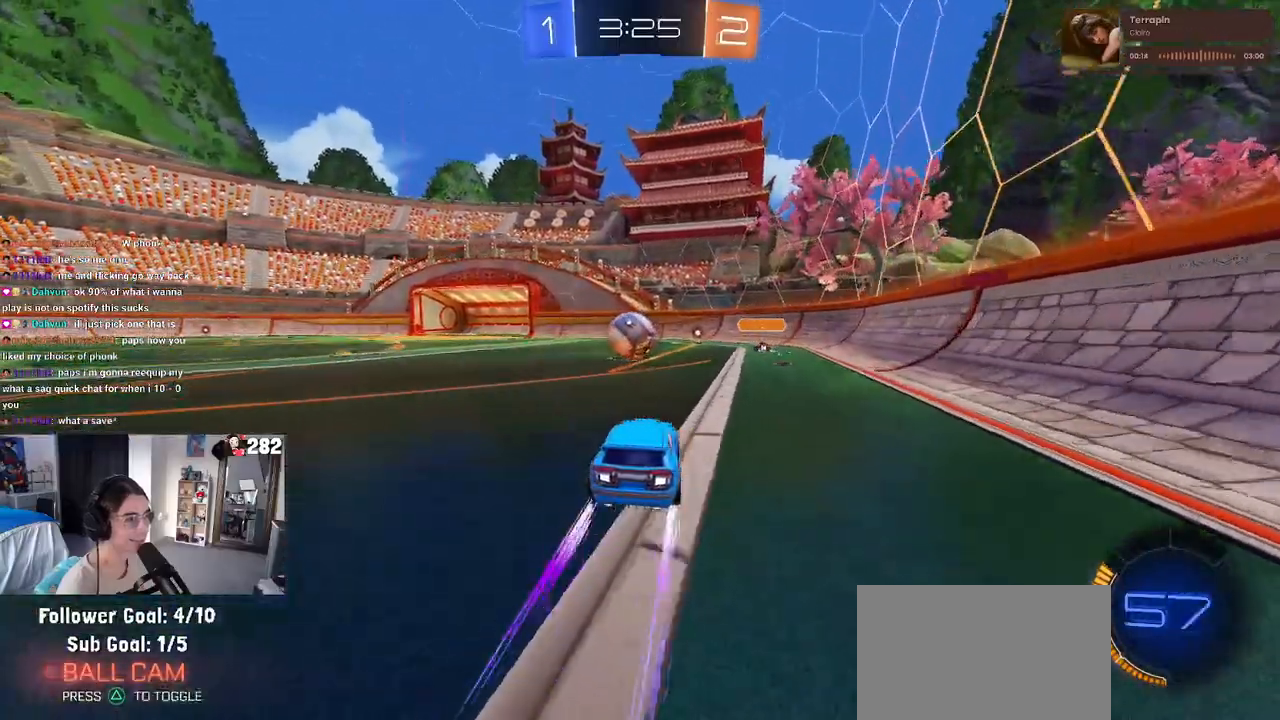
{"buttons": ["R2"], "left_stick": "center", "right_stick": "center", "events": []}
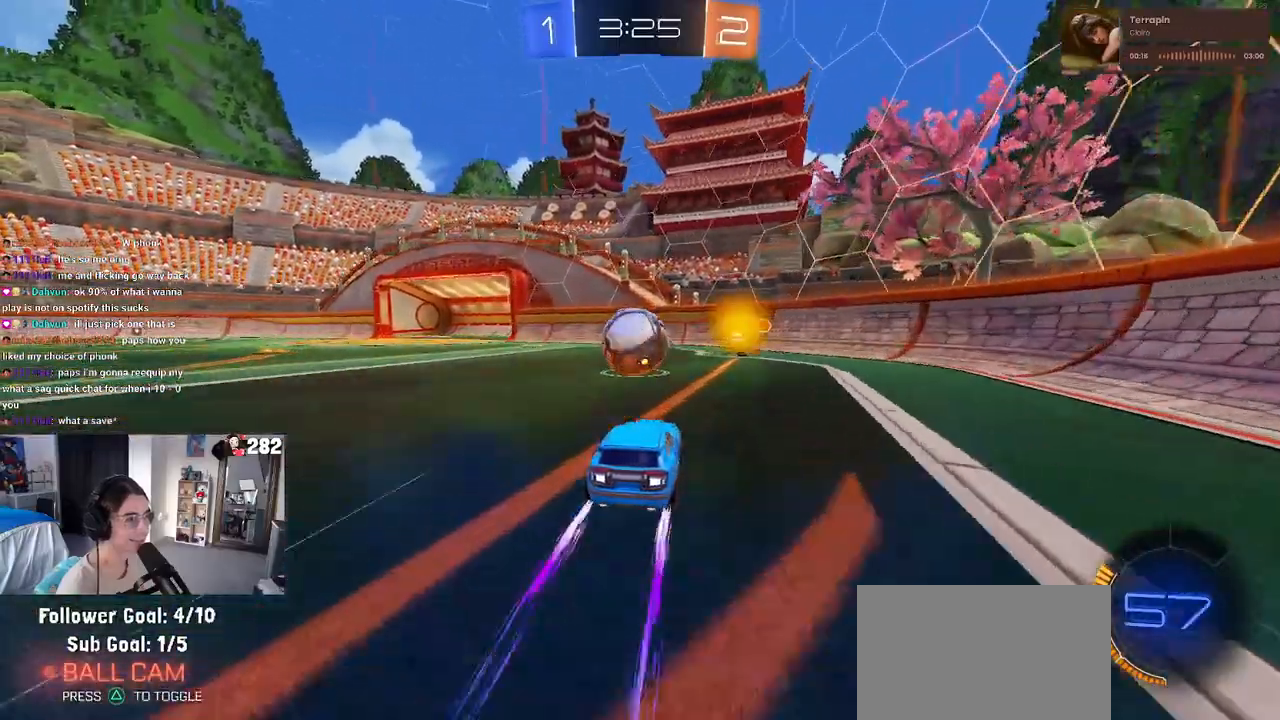
{"buttons": ["R2"], "left_stick": "left", "right_stick": "center", "events": [[233, "left_stick", "left"]]}
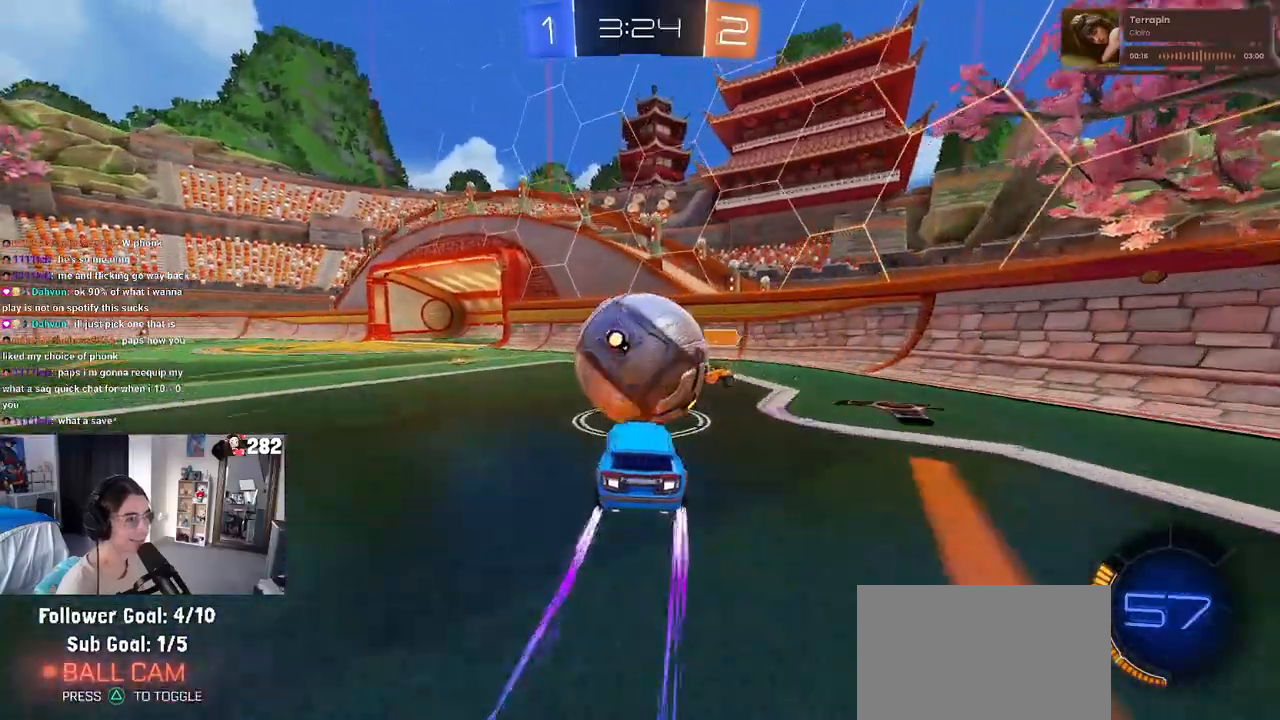
{"buttons": ["R2"], "left_stick": "left", "right_stick": "center", "events": [[117, "SQUARE", "down"], [233, "SQUARE", "up"]]}
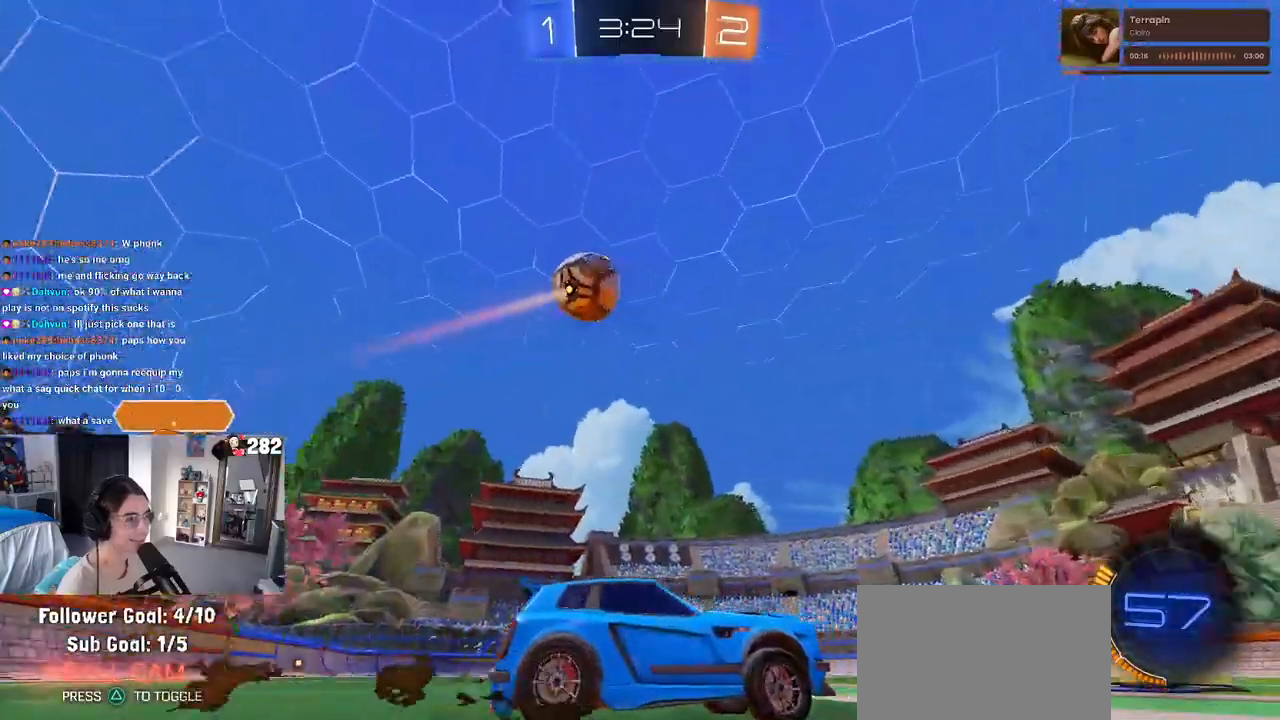
{"buttons": ["R2"], "left_stick": "left", "right_stick": "center", "events": []}
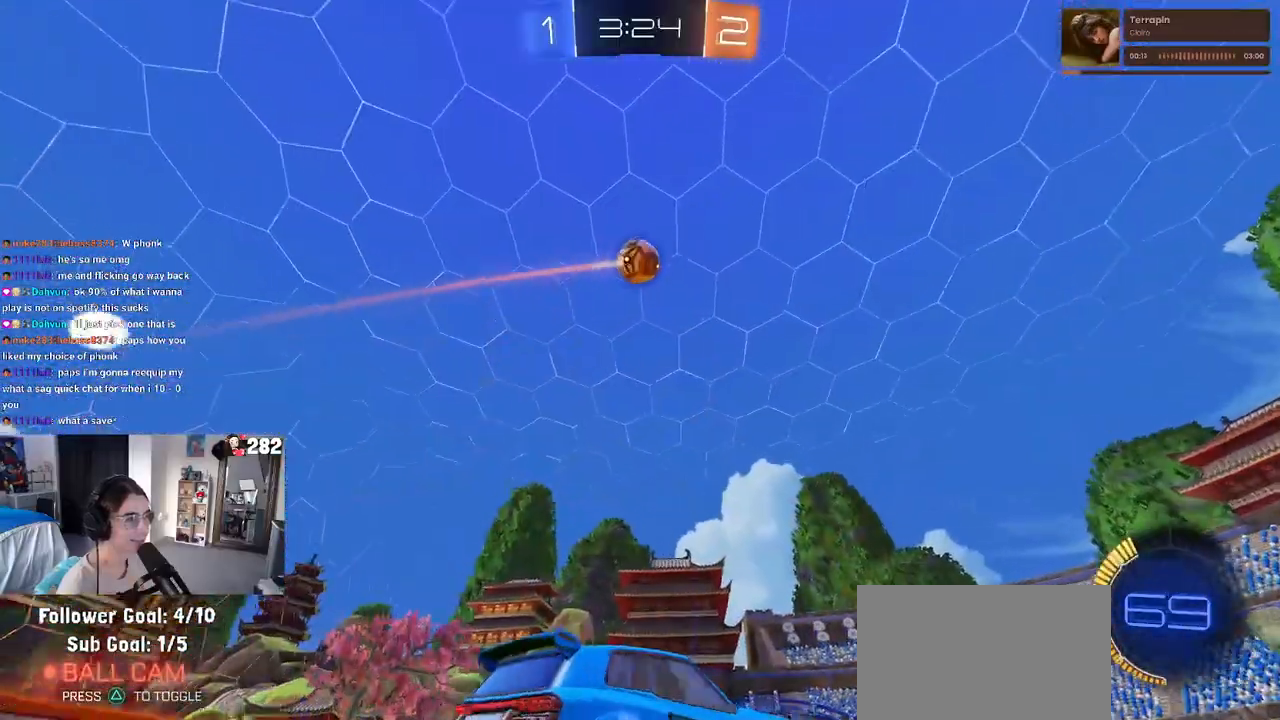
{"buttons": ["R2"], "left_stick": "center", "right_stick": "center", "events": [[33, "R2", "up"], [50, "left_stick", "down-right"], [117, "L2", "down"], [183, "R2", "down"], [217, "left_stick", "center"], [267, "L2", "up"], [383, "left_stick", "left"], [467, "left_stick", "center"]]}
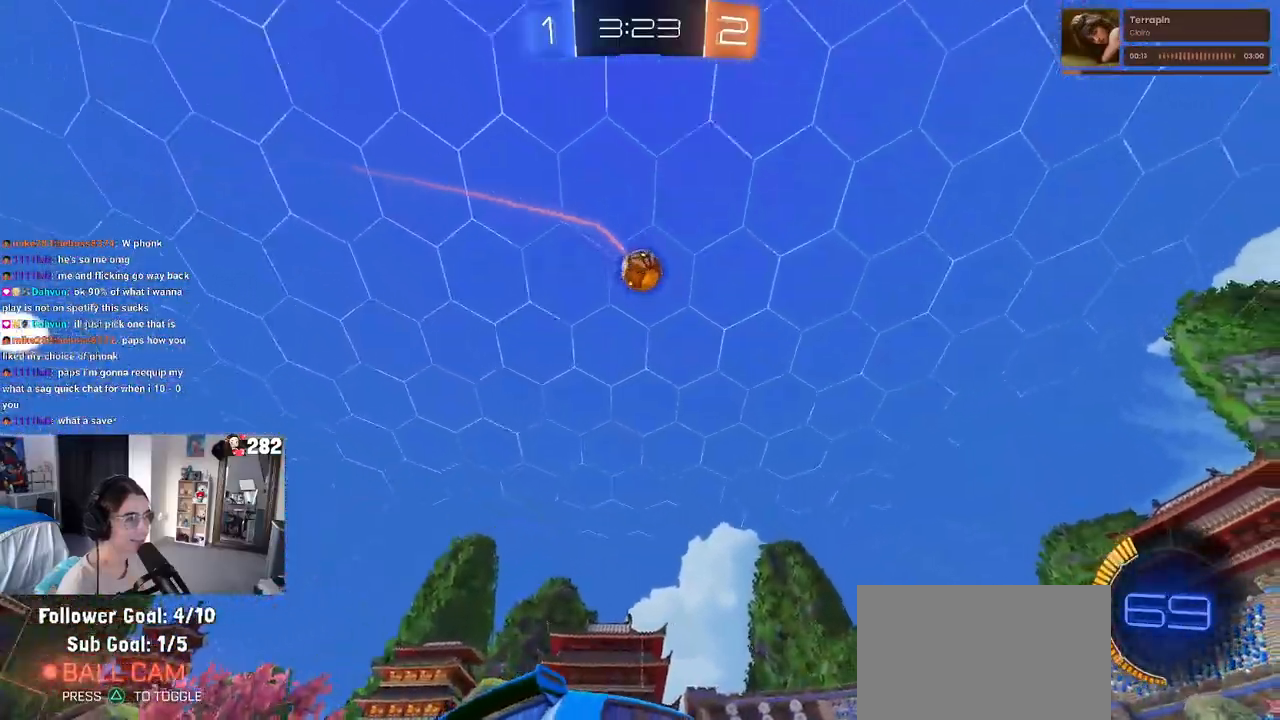
{"buttons": ["R2"], "left_stick": "up", "right_stick": "center", "events": [[67, "left_stick", "left"], [200, "CROSS", "down"], [200, "left_stick", "down"], [400, "CROSS", "up"], [450, "left_stick", "up"]]}
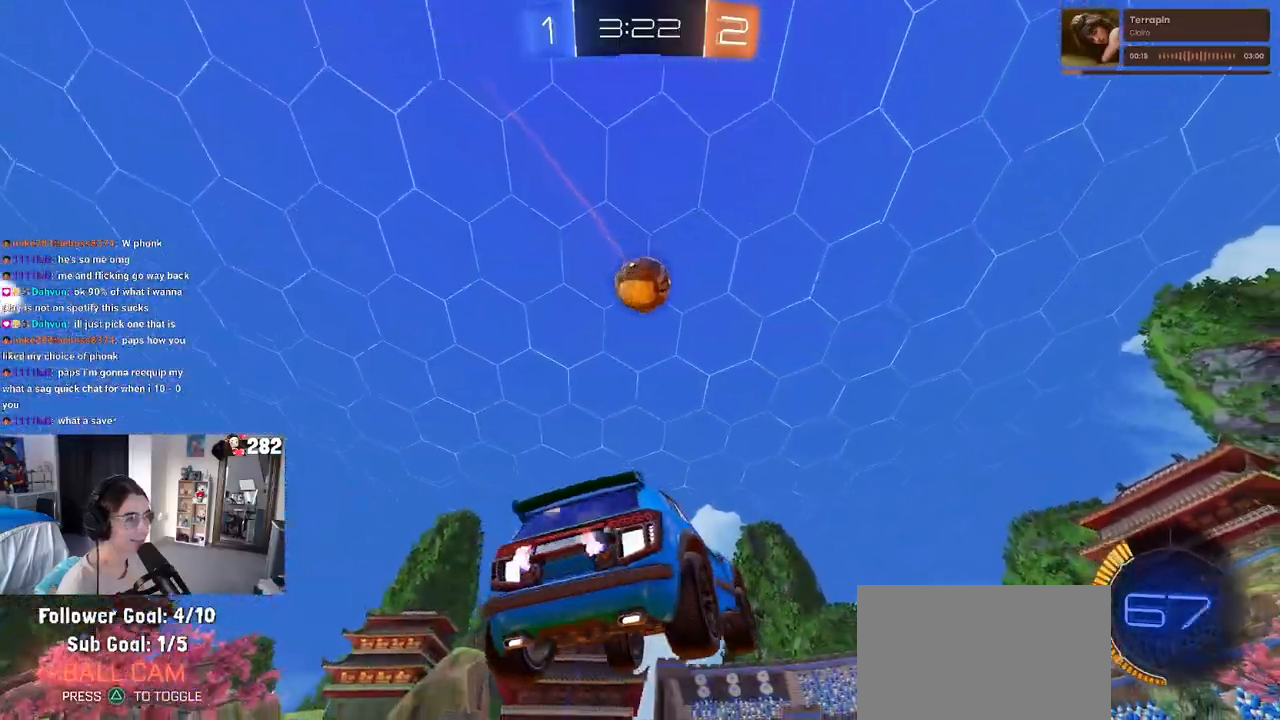
{"buttons": ["R2"], "left_stick": "center", "right_stick": "center", "events": [[83, "left_stick", "down-left"], [233, "left_stick", "up"], [383, "left_stick", "center"]]}
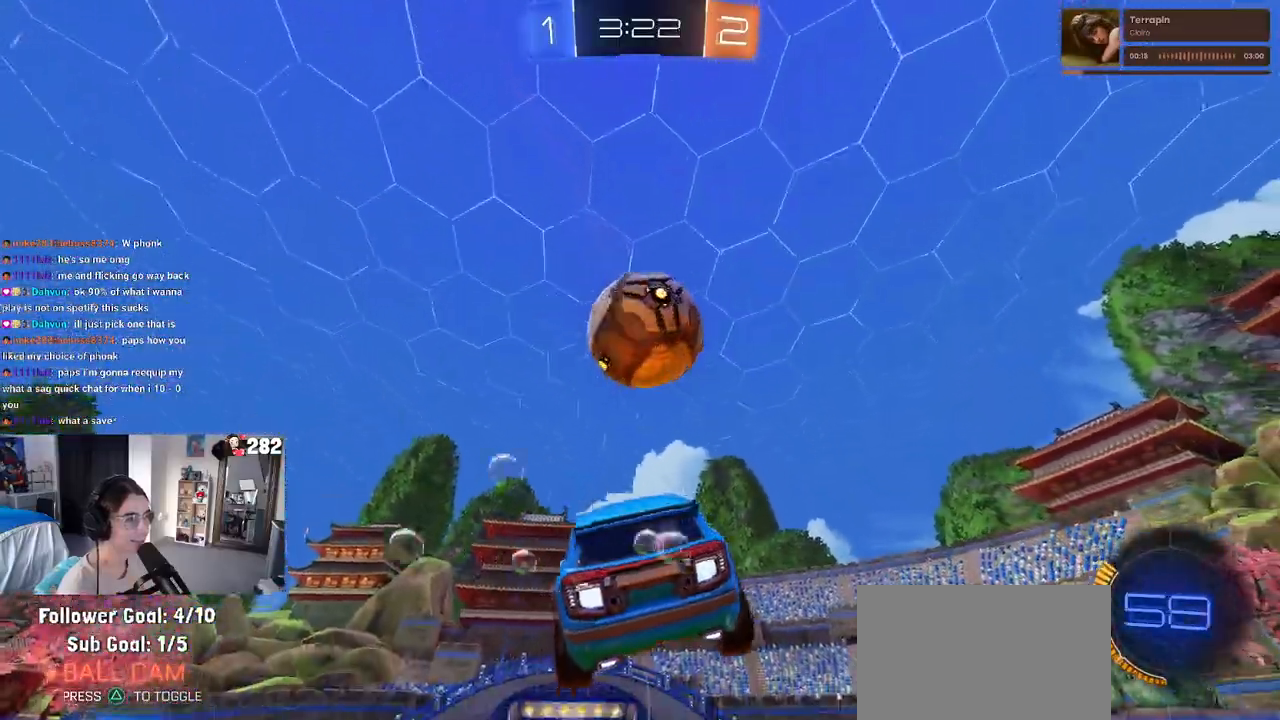
{"buttons": ["SQUARE", "R2"], "left_stick": "down-left", "right_stick": "center", "events": [[133, "left_stick", "up-left"], [183, "CROSS", "down"], [267, "left_stick", "down"], [333, "CROSS", "up"], [333, "SQUARE", "down"], [483, "left_stick", "down-left"]]}
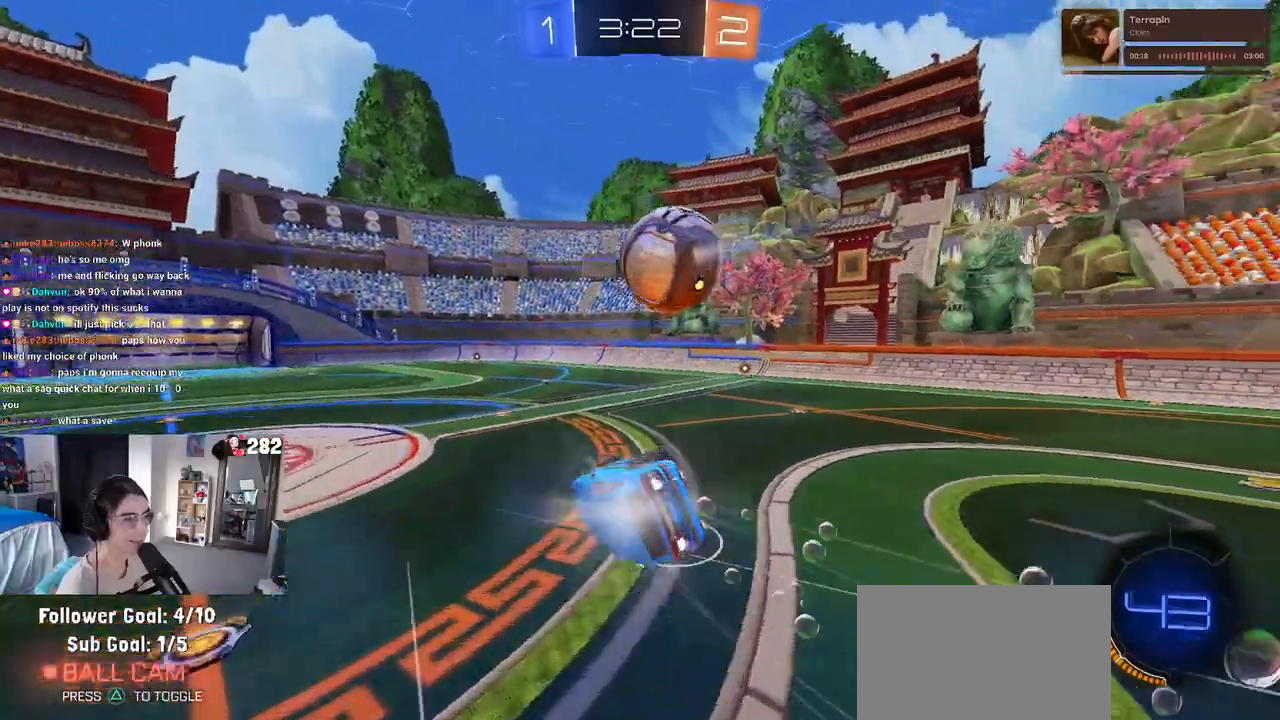
{"buttons": ["SQUARE", "R2"], "left_stick": "down-left", "right_stick": "center", "events": []}
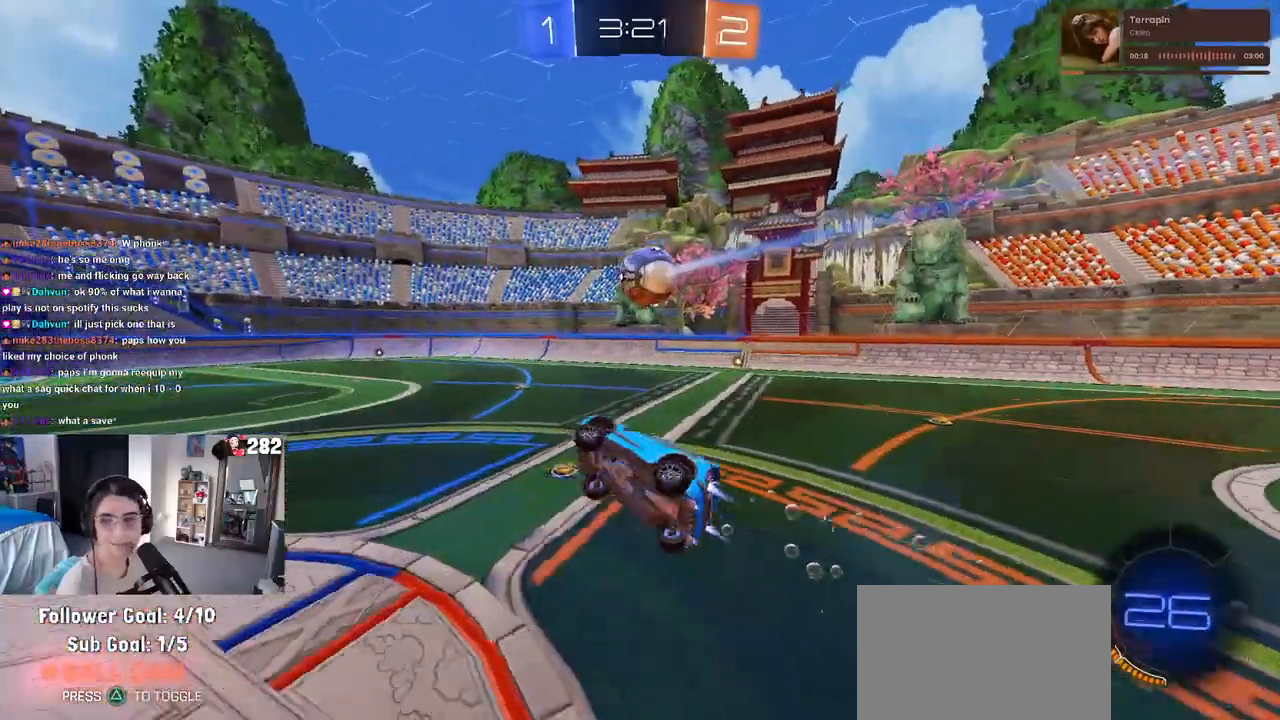
{"buttons": ["R2"], "left_stick": "center", "right_stick": "center", "events": [[117, "left_stick", "center"], [133, "SQUARE", "up"]]}
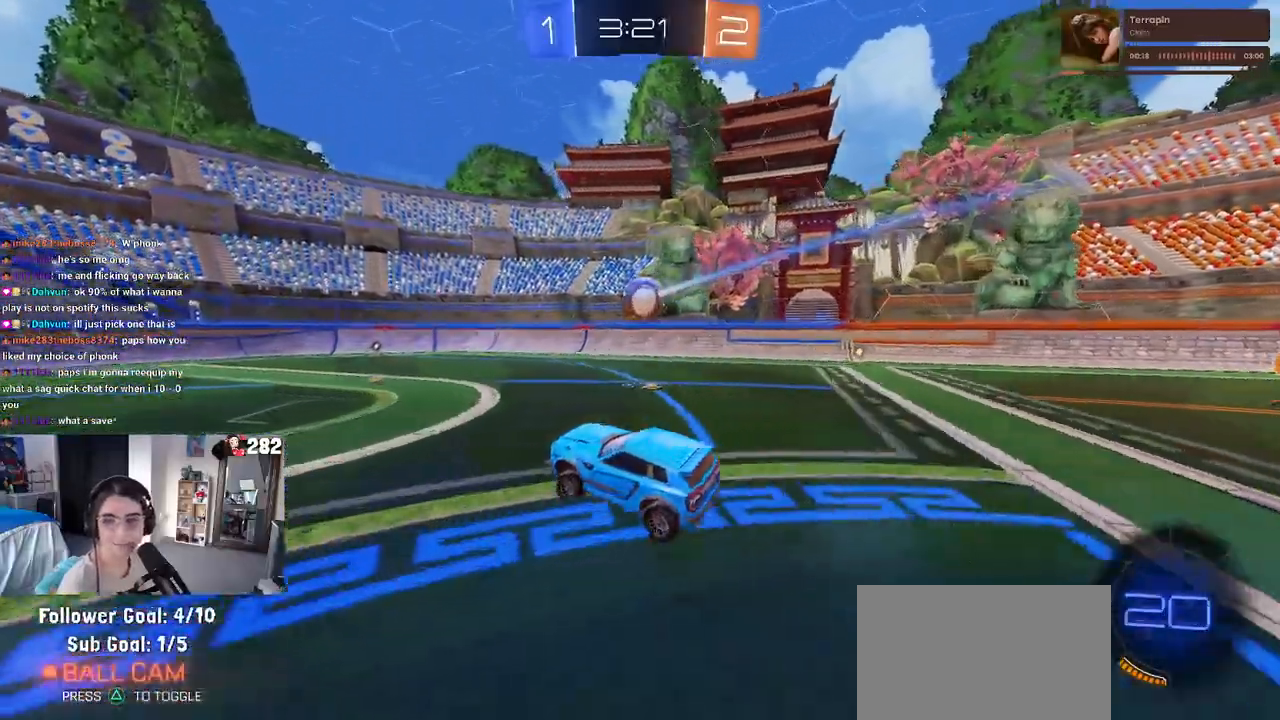
{"buttons": ["R2"], "left_stick": "center", "right_stick": "center", "events": [[267, "left_stick", "right"], [450, "left_stick", "center"]]}
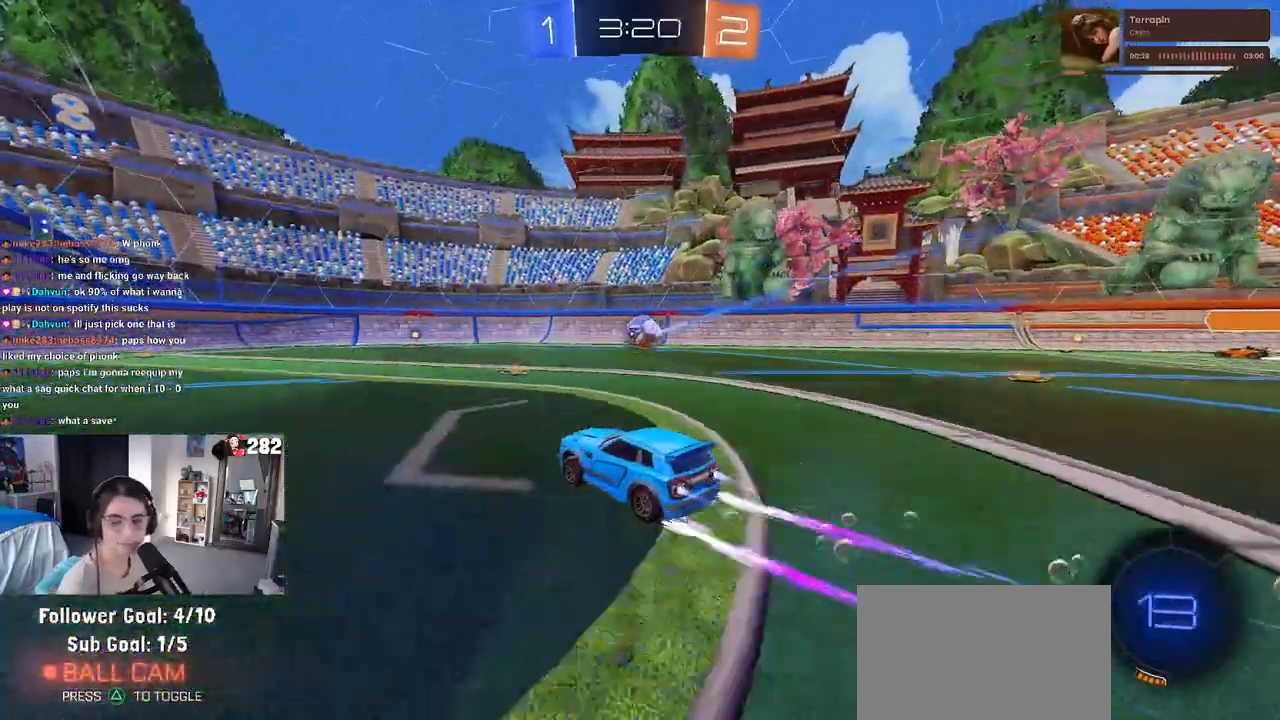
{"buttons": ["R2"], "left_stick": "center", "right_stick": "center", "events": [[167, "left_stick", "right"], [333, "left_stick", "center"]]}
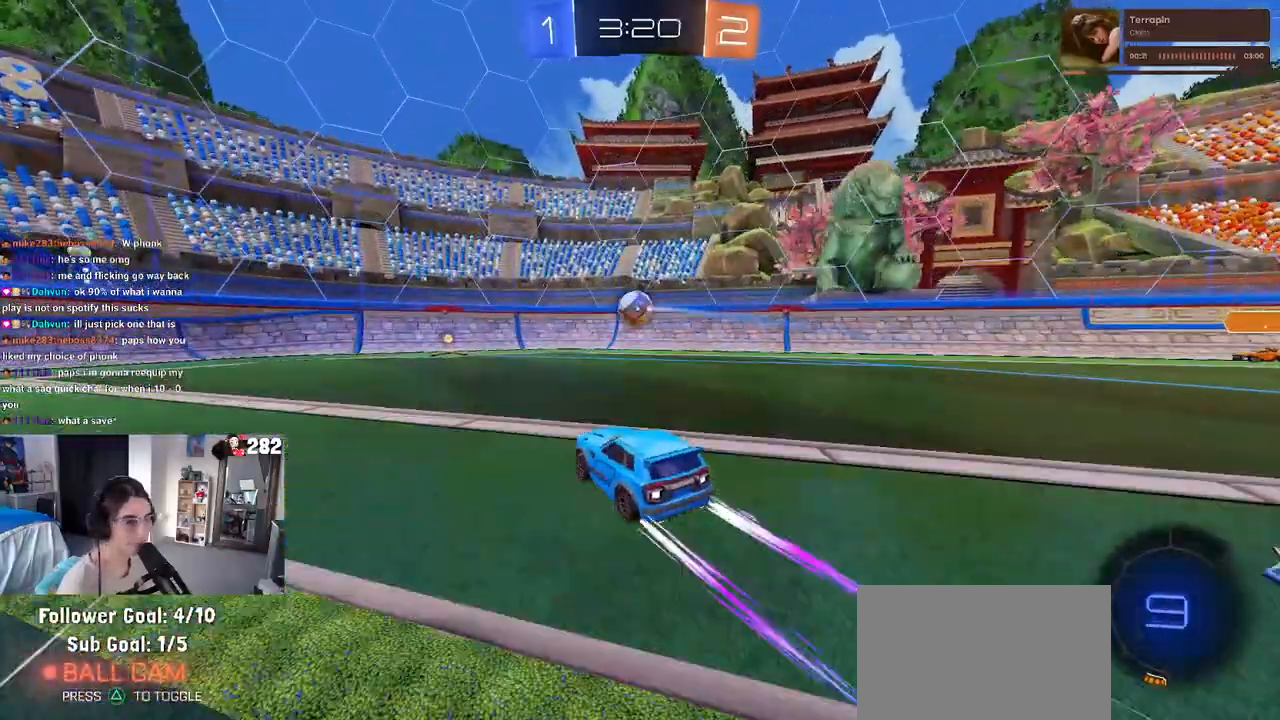
{"buttons": ["R2"], "left_stick": "left", "right_stick": "center", "events": [[467, "left_stick", "left"]]}
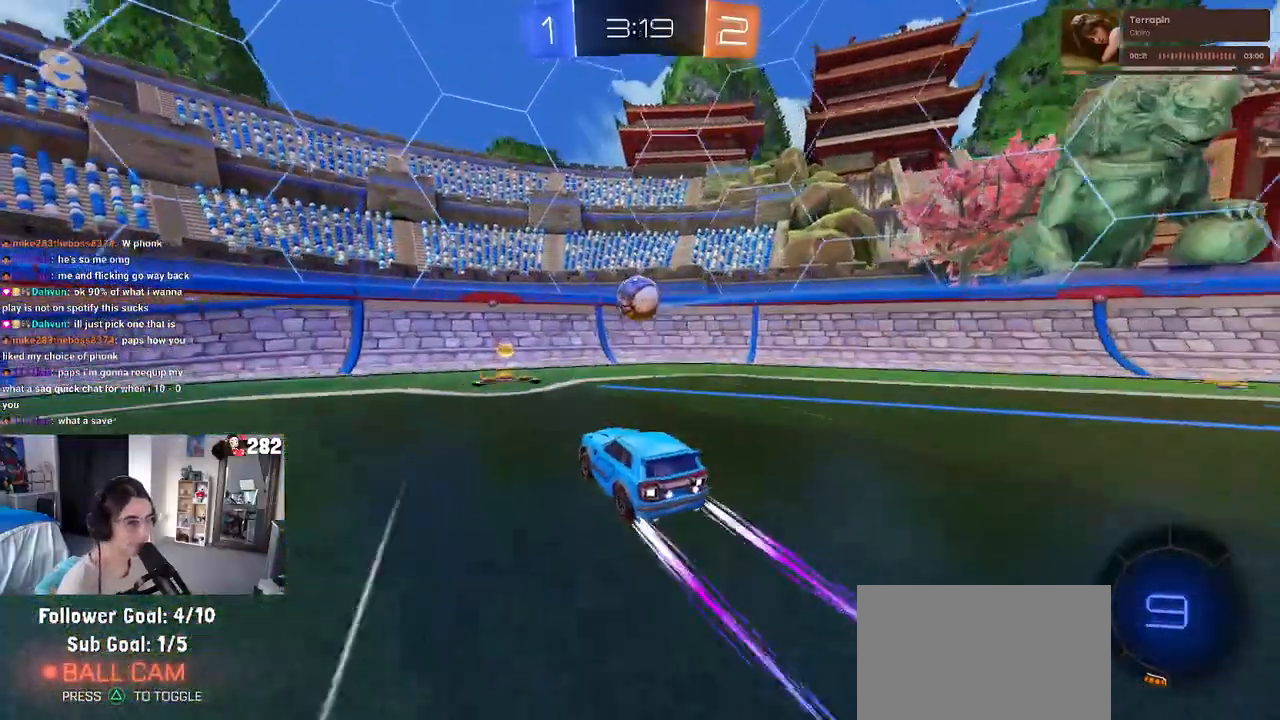
{"buttons": ["R2"], "left_stick": "left", "right_stick": "center", "events": [[17, "SQUARE", "down"], [200, "SQUARE", "up"]]}
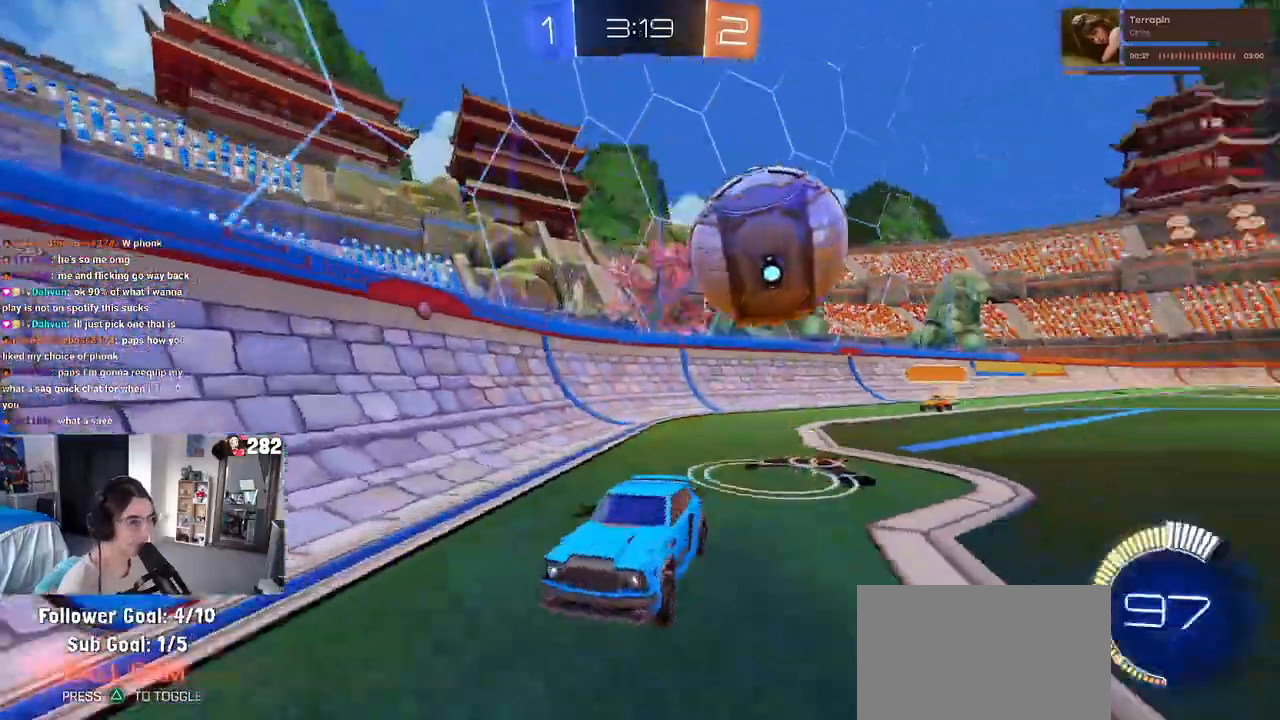
{"buttons": ["R2"], "left_stick": "left", "right_stick": "center", "events": []}
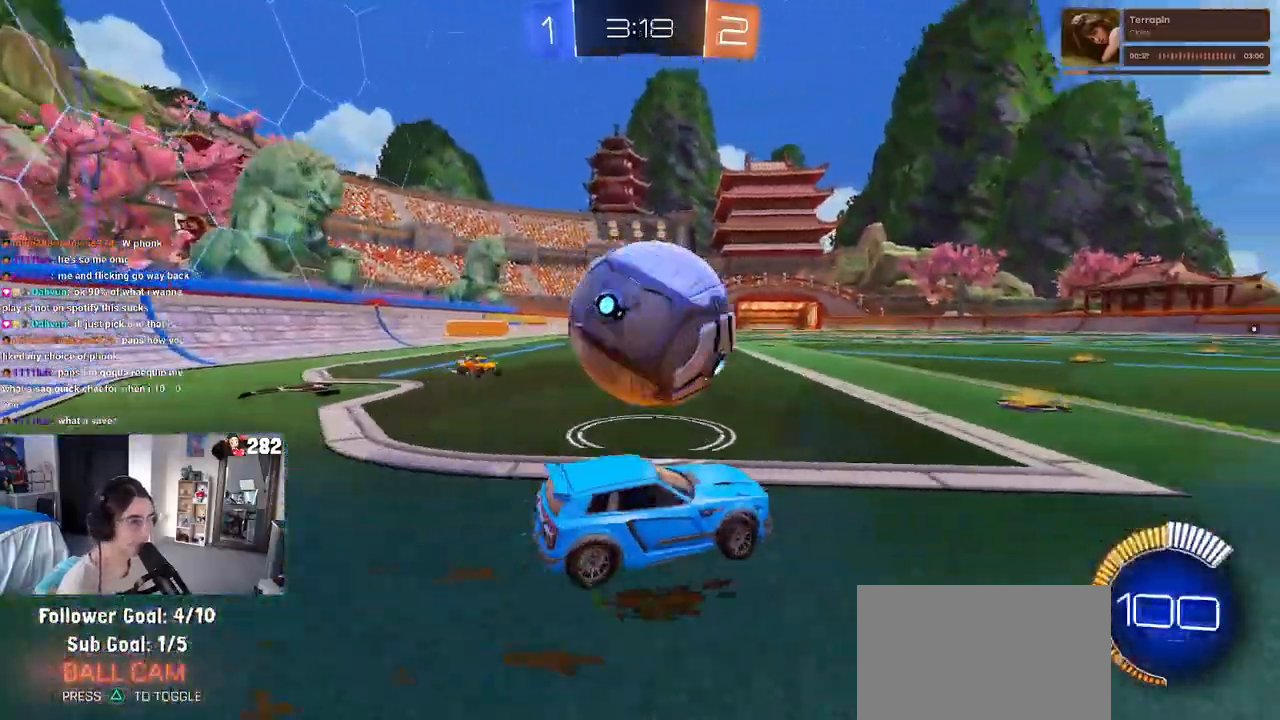
{"buttons": ["R2"], "left_stick": "left", "right_stick": "center", "events": [[133, "CROSS", "down"], [183, "left_stick", "down"], [317, "CROSS", "up"], [317, "left_stick", "up"], [400, "left_stick", "up-left"], [500, "left_stick", "left"]]}
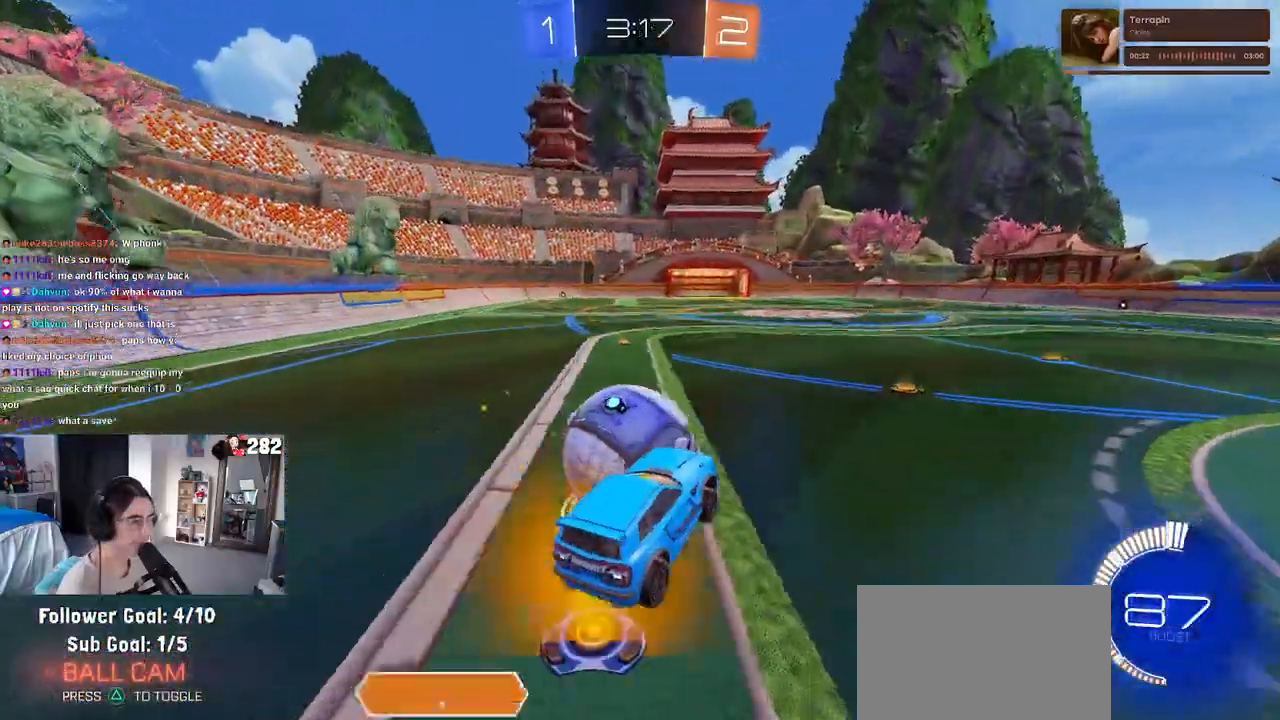
{"buttons": ["SQUARE", "R2"], "left_stick": "down-left", "right_stick": "center", "events": [[17, "R2", "up"], [167, "CROSS", "down"], [183, "R2", "down"], [267, "SQUARE", "down"], [267, "left_stick", "down"], [300, "CROSS", "up"], [500, "left_stick", "down-left"]]}
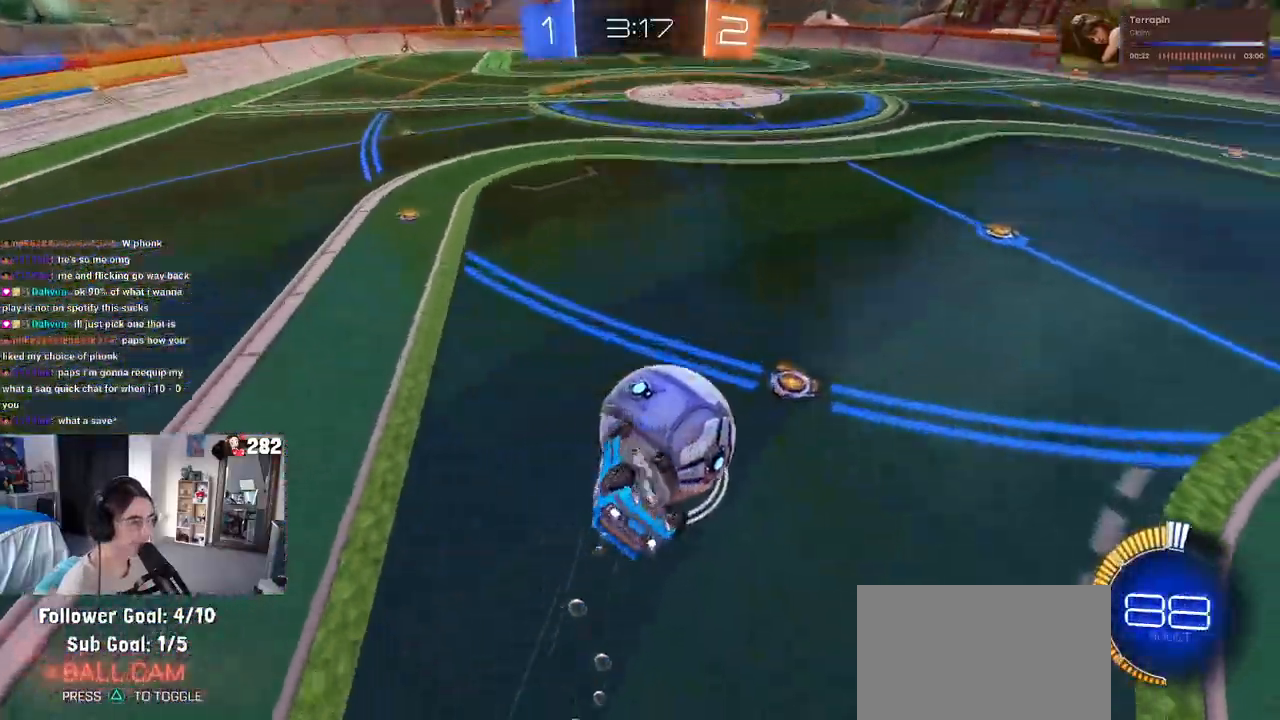
{"buttons": ["SQUARE", "R2"], "left_stick": "down", "right_stick": "center", "events": [[117, "left_stick", "down"]]}
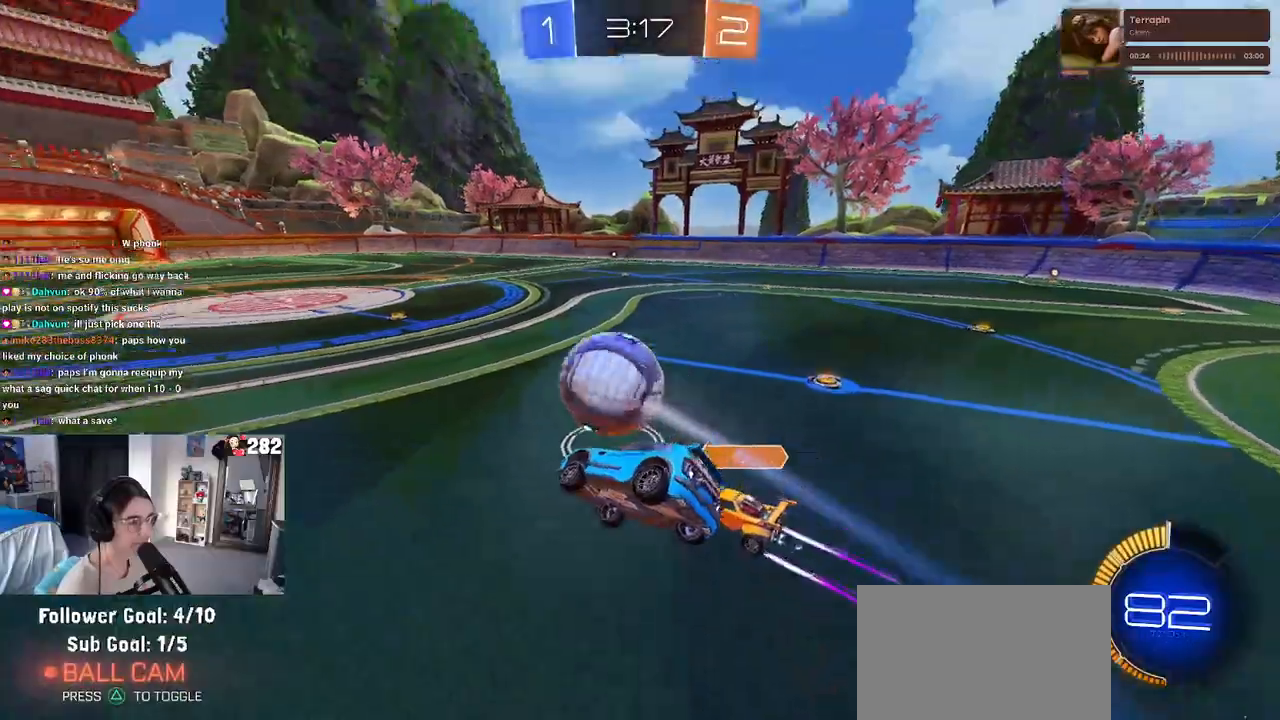
{"buttons": ["R2"], "left_stick": "right", "right_stick": "center", "events": [[33, "SQUARE", "up"], [67, "left_stick", "center"], [200, "left_stick", "down-left"], [367, "left_stick", "center"], [467, "left_stick", "right"]]}
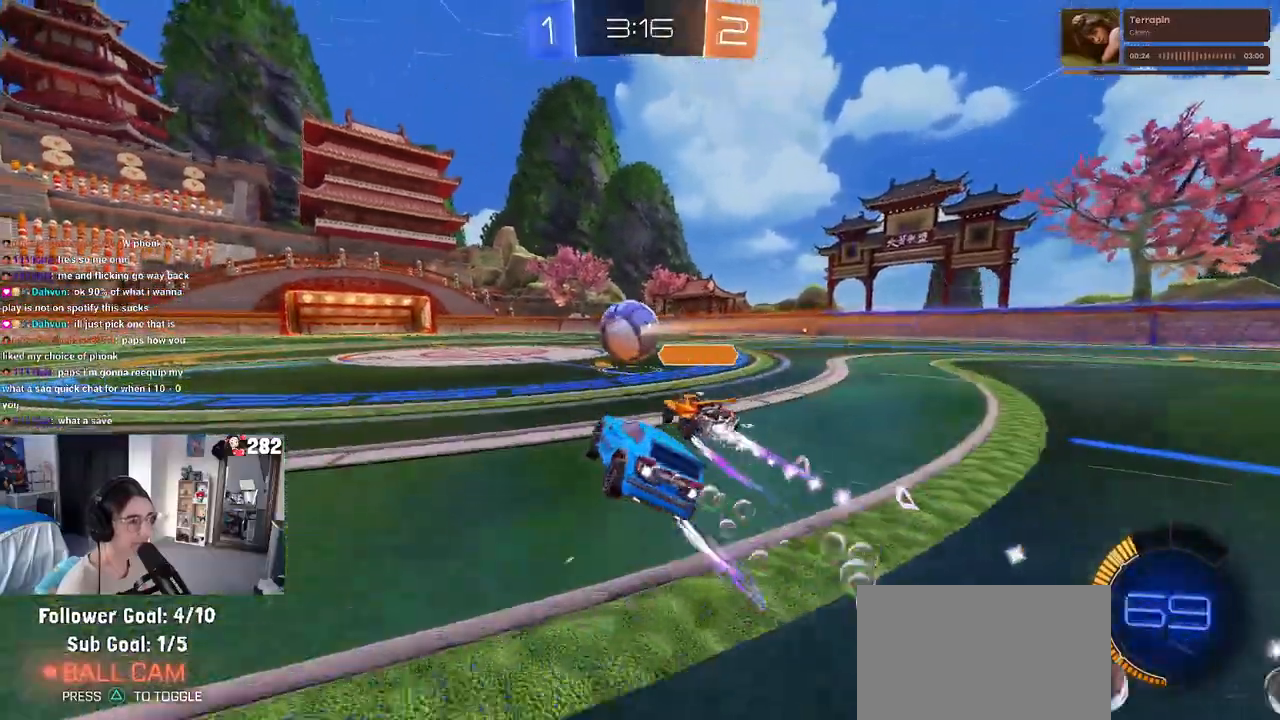
{"buttons": ["R2"], "left_stick": "center", "right_stick": "center", "events": [[367, "left_stick", "center"]]}
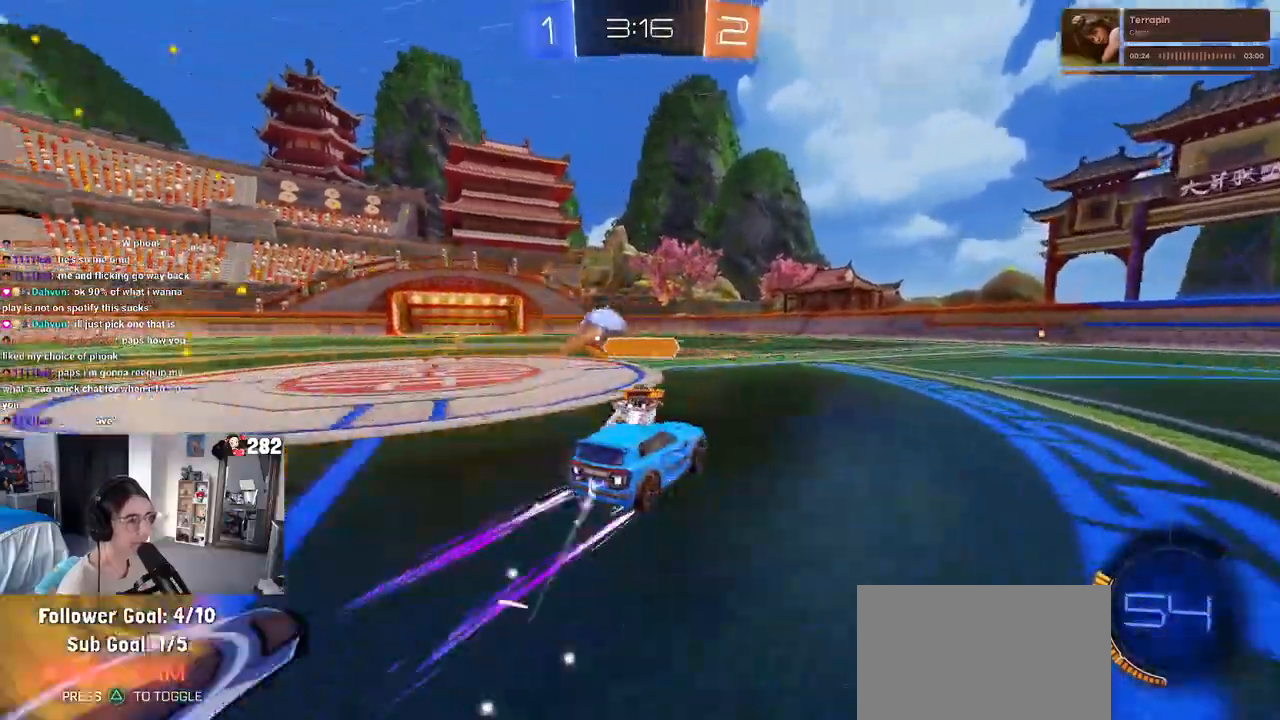
{"buttons": ["R2"], "left_stick": "center", "right_stick": "center", "events": [[100, "TRIANGLE", "down"], [150, "left_stick", "right"], [200, "TRIANGLE", "up"], [300, "left_stick", "center"]]}
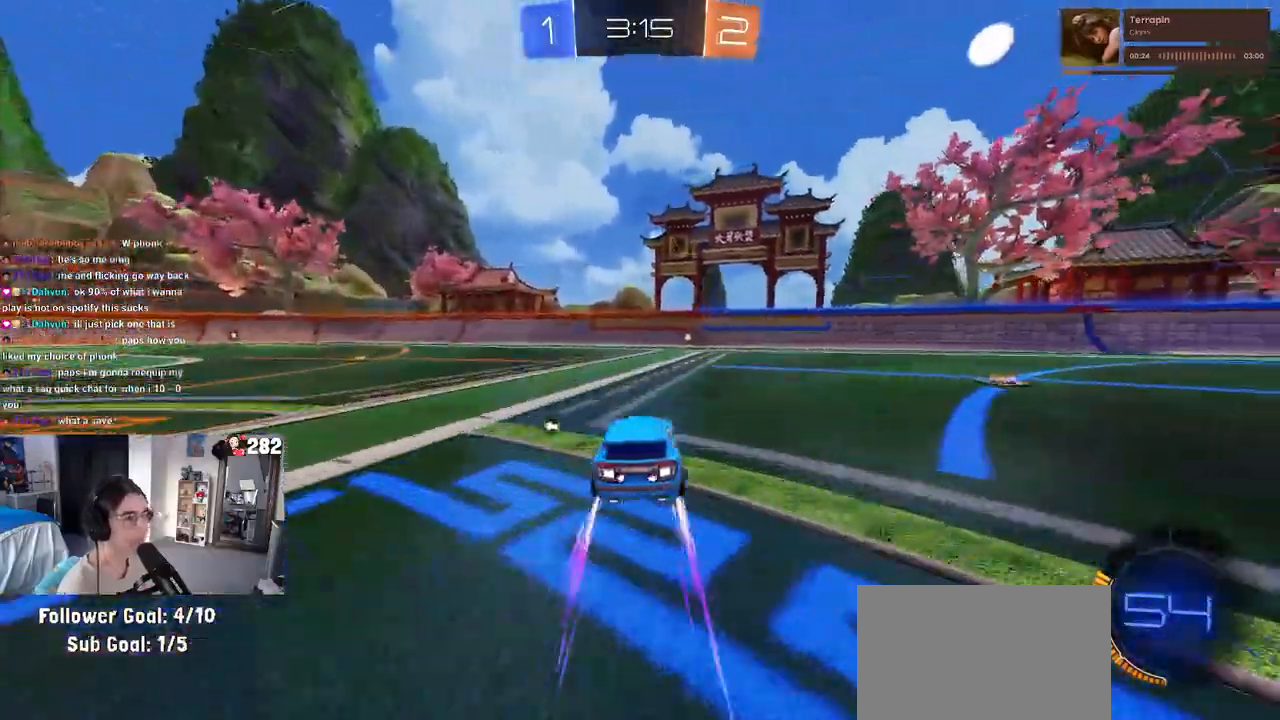
{"buttons": ["R2"], "left_stick": "center", "right_stick": "center", "events": [[50, "TRIANGLE", "down"], [167, "TRIANGLE", "up"], [217, "left_stick", "right"], [417, "left_stick", "center"]]}
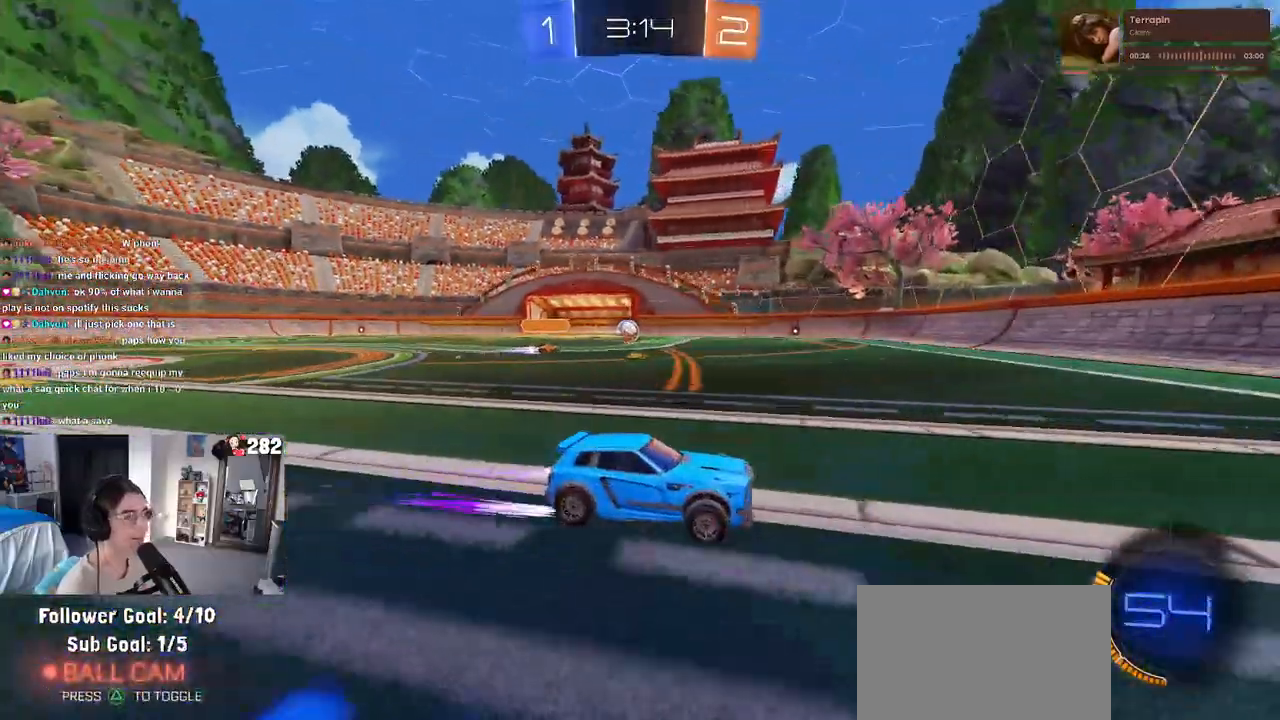
{"buttons": ["R2"], "left_stick": "left", "right_stick": "center", "events": [[267, "left_stick", "left"], [300, "SQUARE", "down"], [383, "SQUARE", "up"]]}
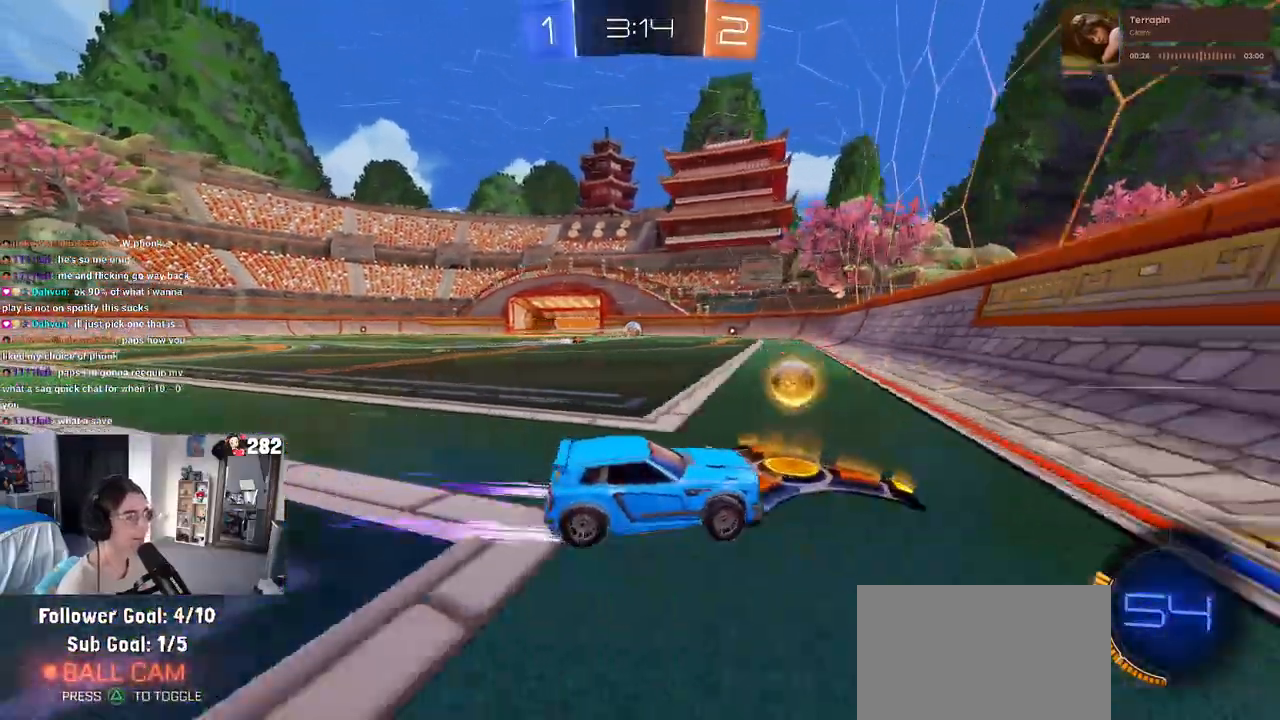
{"buttons": ["R2"], "left_stick": "left", "right_stick": "center", "events": []}
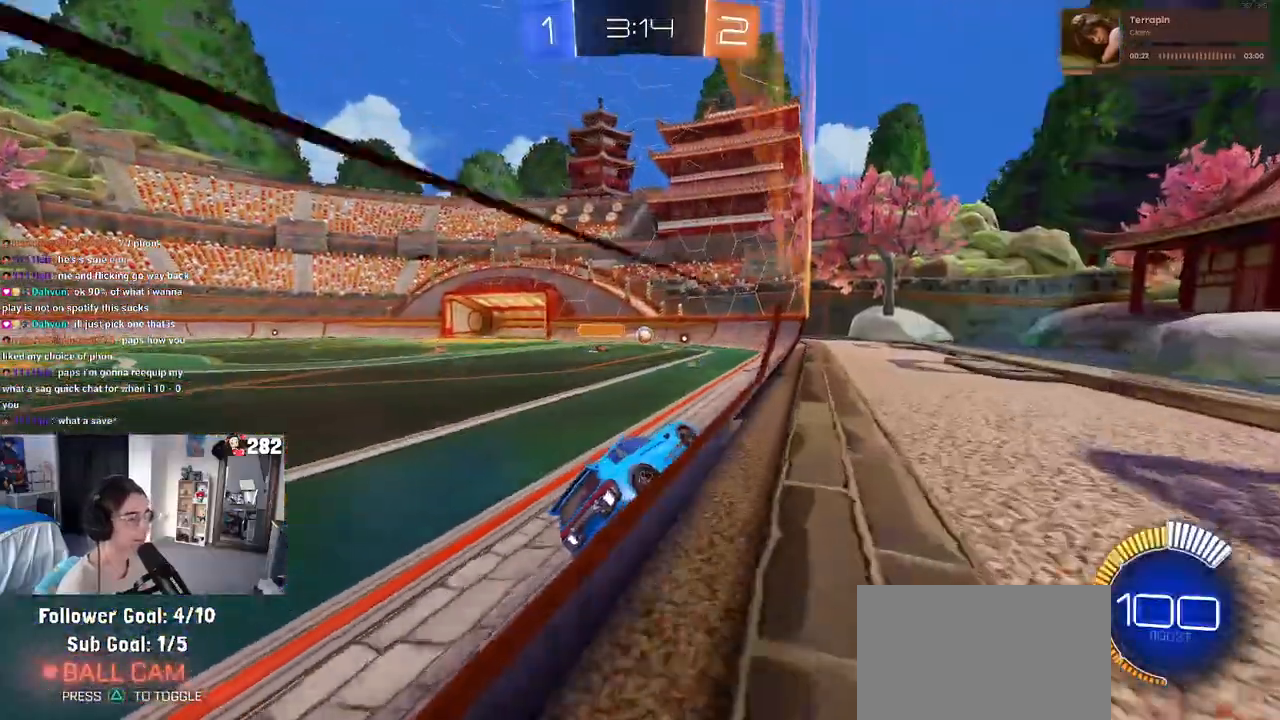
{"buttons": ["R2"], "left_stick": "left", "right_stick": "center", "events": [[17, "left_stick", "center"], [367, "left_stick", "left"], [383, "R2", "up"], [483, "R2", "down"]]}
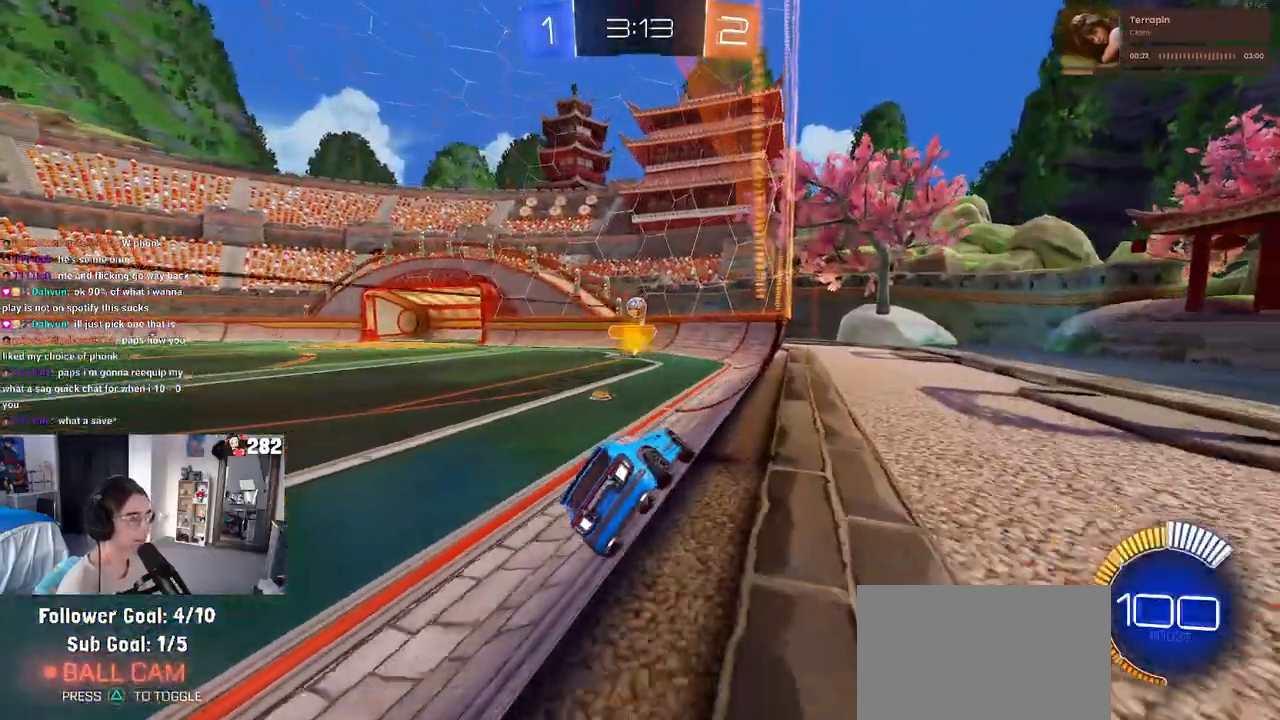
{"buttons": ["L2", "R2"], "left_stick": "right", "right_stick": "center", "events": [[250, "left_stick", "center"], [367, "R2", "up"], [367, "left_stick", "right"], [467, "L2", "down"], [500, "R2", "down"]]}
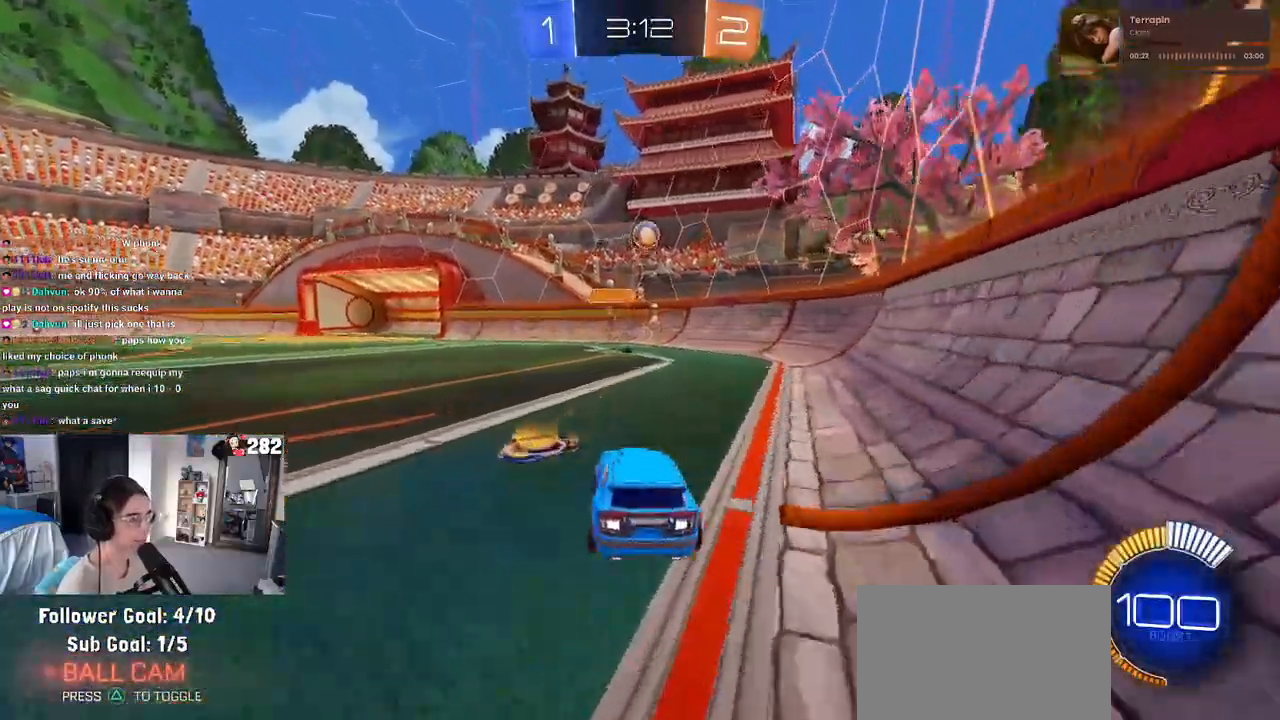
{"buttons": ["R2"], "left_stick": "right", "right_stick": "center", "events": [[67, "L2", "up"], [267, "SQUARE", "down"], [417, "SQUARE", "up"]]}
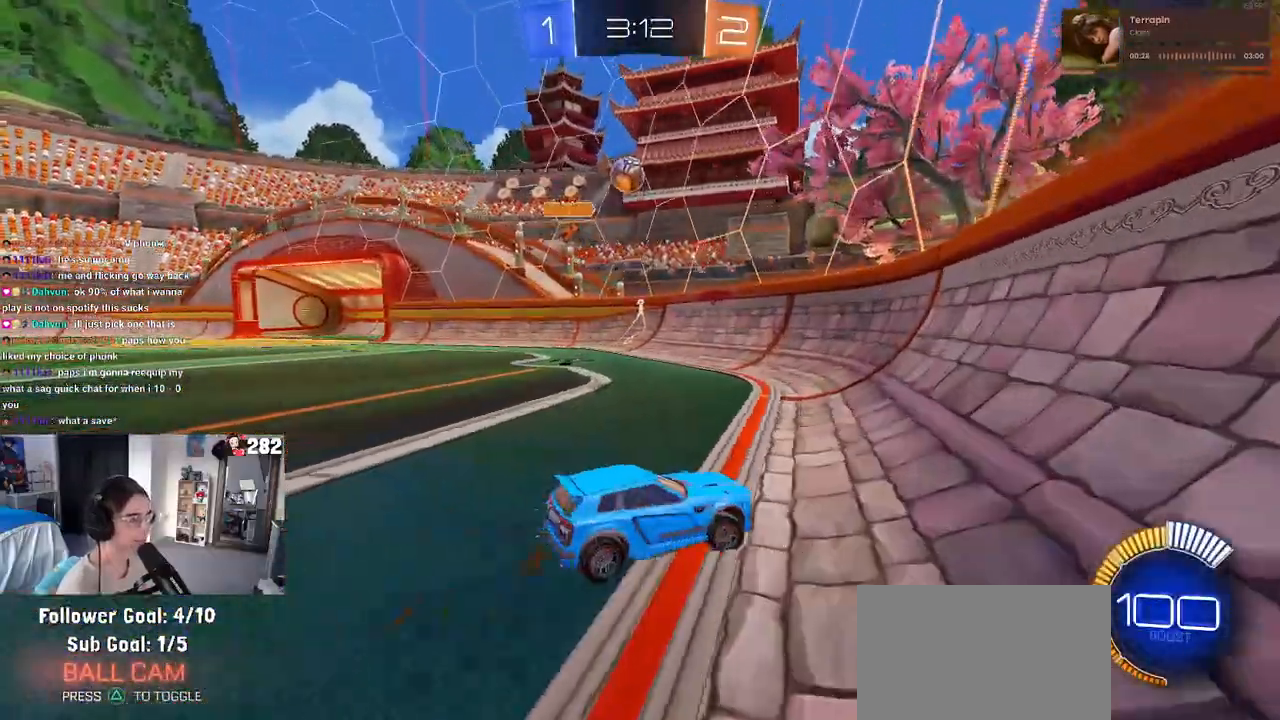
{"buttons": ["SQUARE", "R2"], "left_stick": "left", "right_stick": "center", "events": [[100, "left_stick", "up"], [167, "left_stick", "left"], [350, "SQUARE", "down"]]}